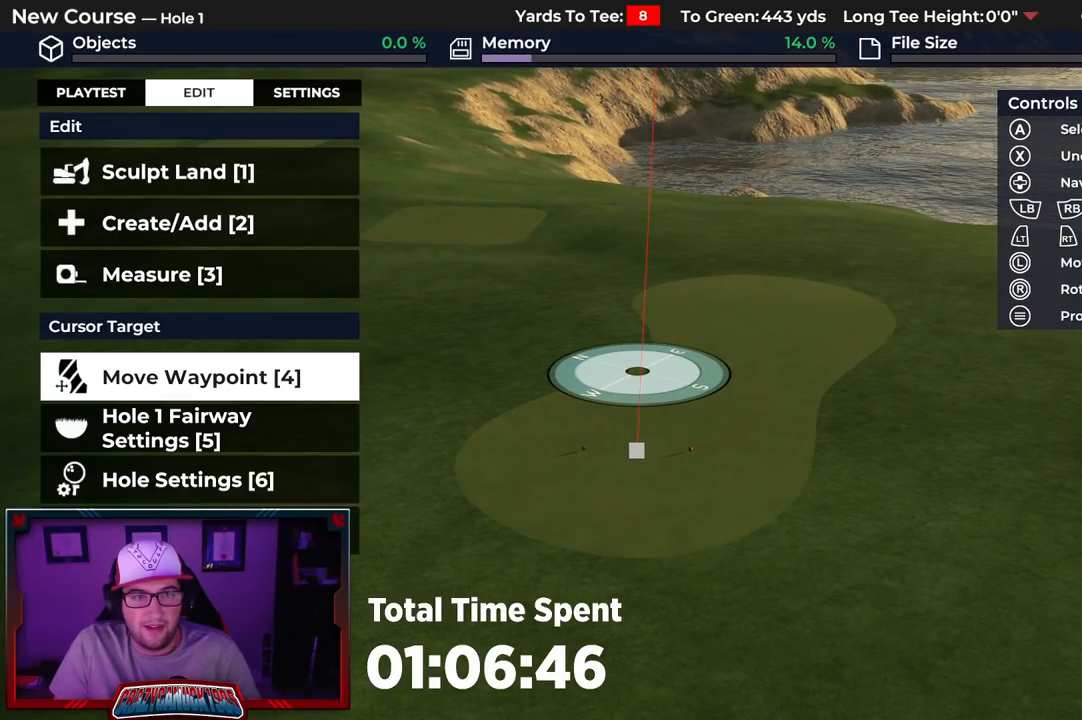
Gameplay with a controller (Xbox layout); each line is a JSON object with the inputs held at the frame after it. "events" lists button and stick changes between this image and that frame as [ms after this image, input, new state], when the widget could be followed in between.
{"buttons": ["A"], "left_stick": "center", "right_stick": "center", "events": [[67, "DPAD_UP", "down"], [150, "DPAD_UP", "up"], [250, "DPAD_UP", "down"], [333, "DPAD_UP", "up"], [400, "DPAD_UP", "down"], [483, "A", "down"], [483, "DPAD_UP", "up"]]}
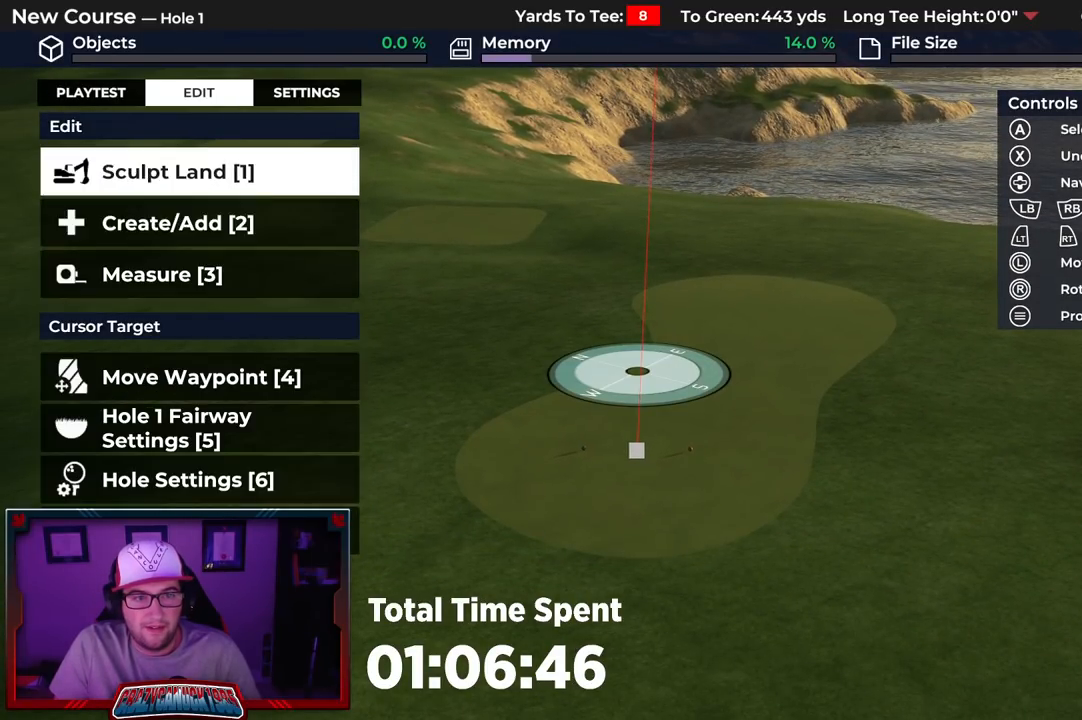
{"buttons": [], "left_stick": "center", "right_stick": "center", "events": [[100, "A", "up"], [217, "A", "down"], [317, "A", "up"]]}
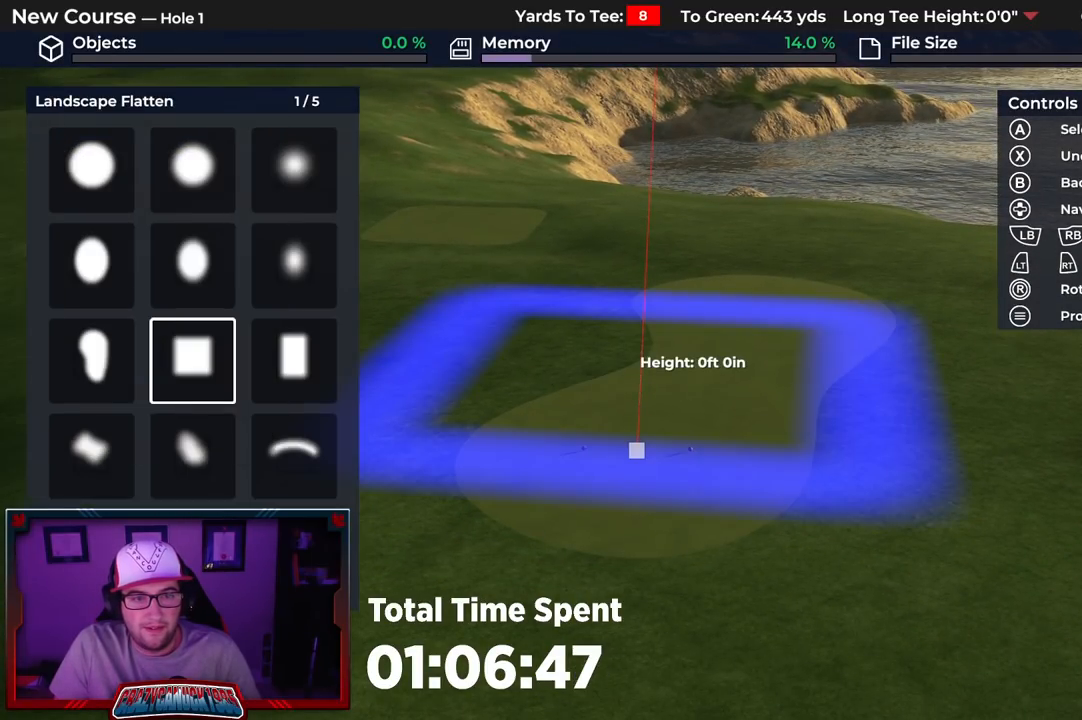
{"buttons": ["DPAD_UP"], "left_stick": "center", "right_stick": "center", "events": [[467, "DPAD_UP", "down"]]}
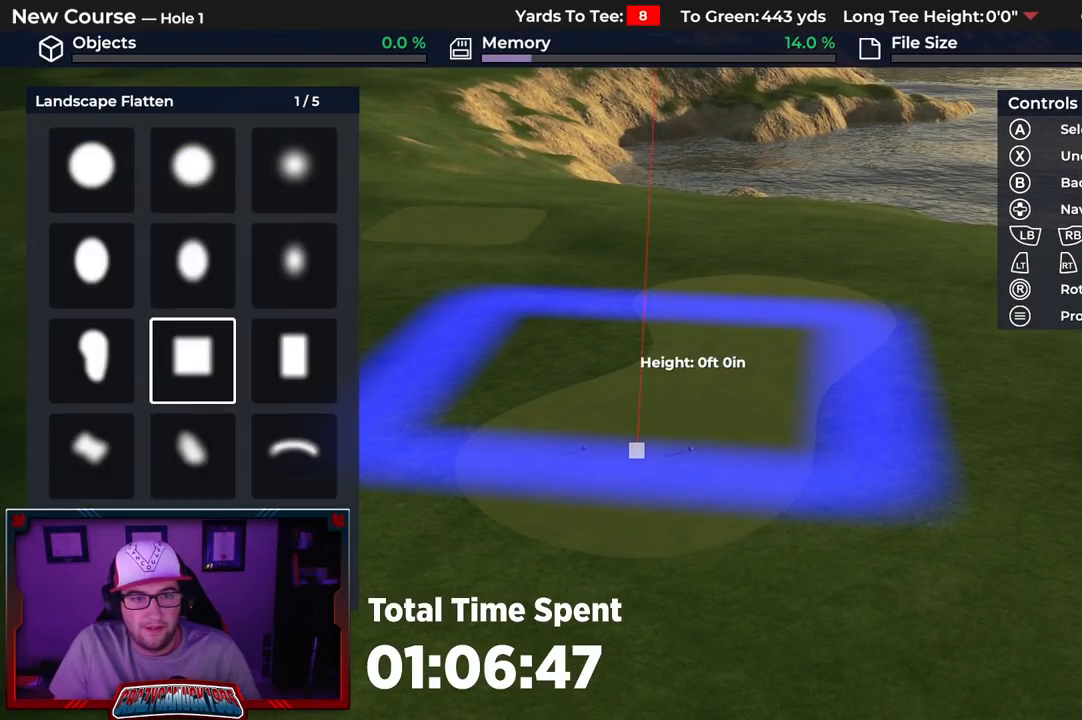
{"buttons": [], "left_stick": "center", "right_stick": "center", "events": [[50, "DPAD_UP", "up"], [133, "DPAD_UP", "down"], [217, "DPAD_UP", "up"], [250, "A", "down"], [367, "A", "up"]]}
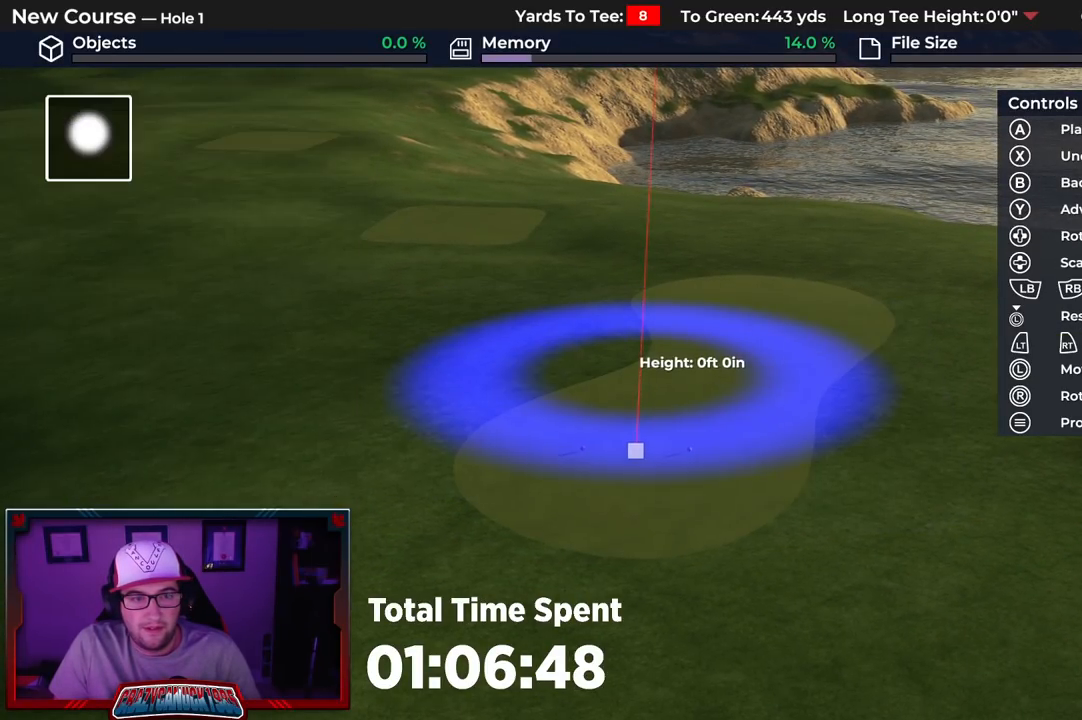
{"buttons": [], "left_stick": "center", "right_stick": "up", "events": [[17, "left_stick", "up-right"], [333, "left_stick", "up"], [433, "left_stick", "center"], [467, "right_stick", "up"]]}
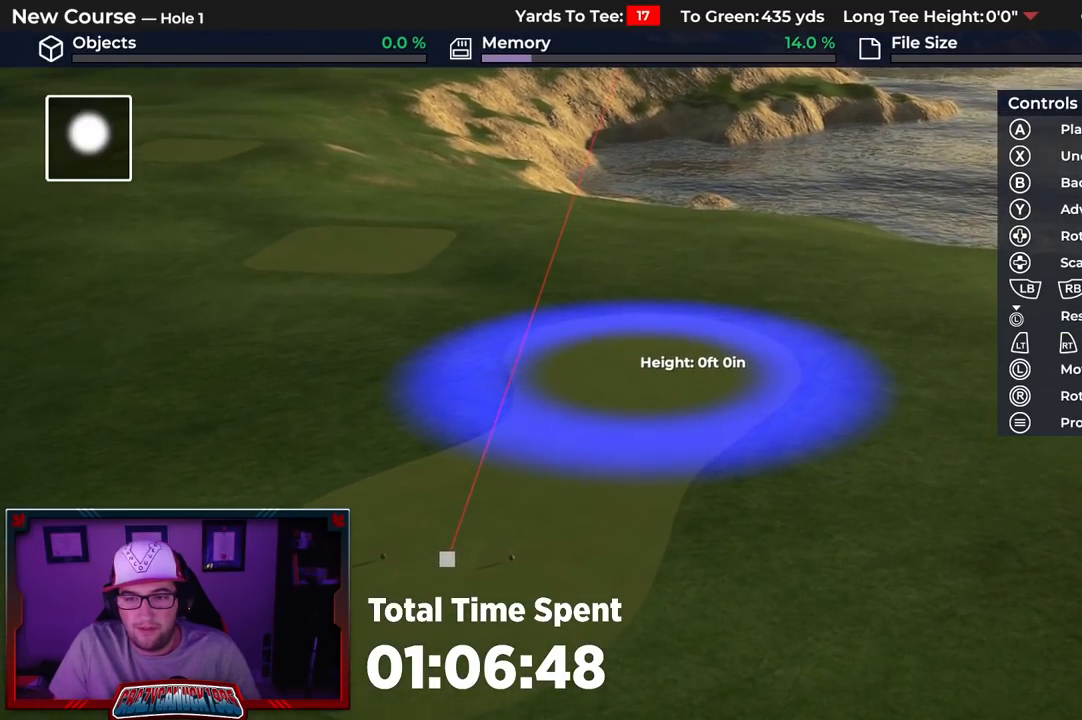
{"buttons": ["DPAD_UP"], "left_stick": "center", "right_stick": "center", "events": [[67, "DPAD_UP", "down"], [100, "right_stick", "center"]]}
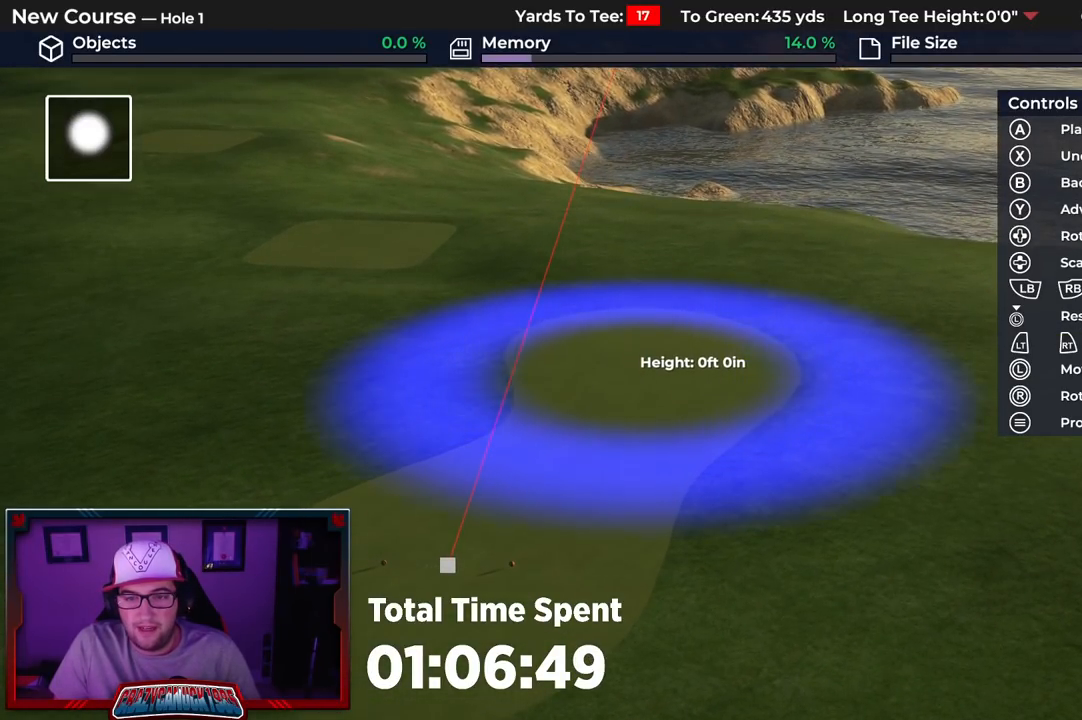
{"buttons": [], "left_stick": "center", "right_stick": "center", "events": [[50, "DPAD_UP", "up"], [133, "A", "down"], [217, "A", "up"]]}
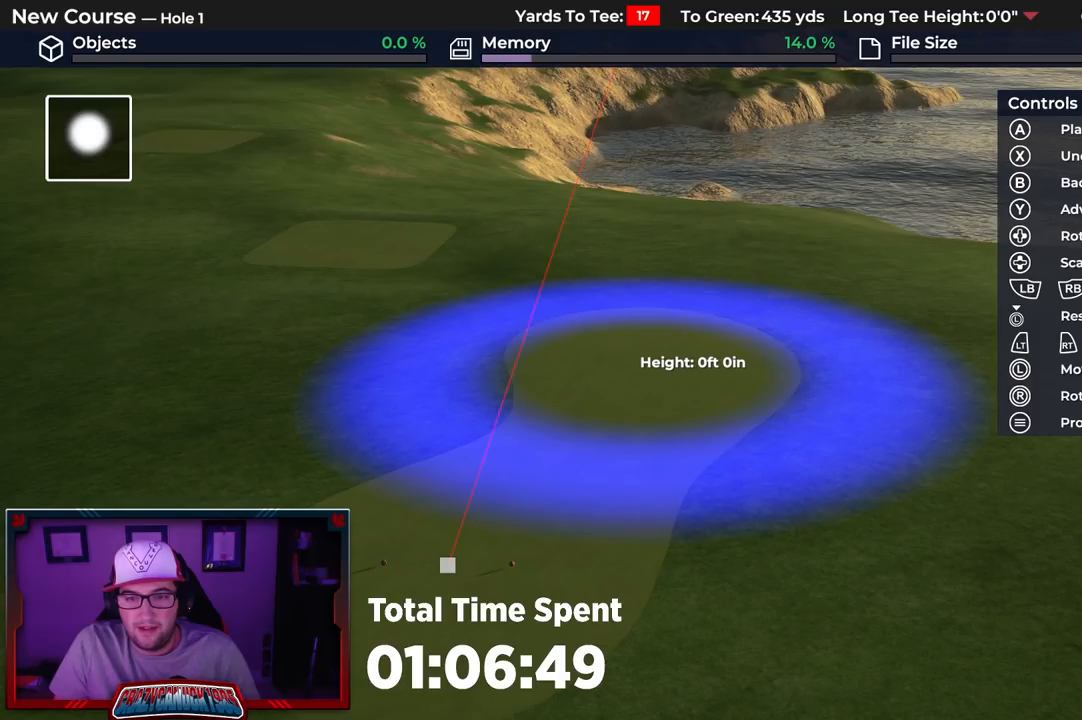
{"buttons": [], "left_stick": "down", "right_stick": "center", "events": [[250, "left_stick", "down"]]}
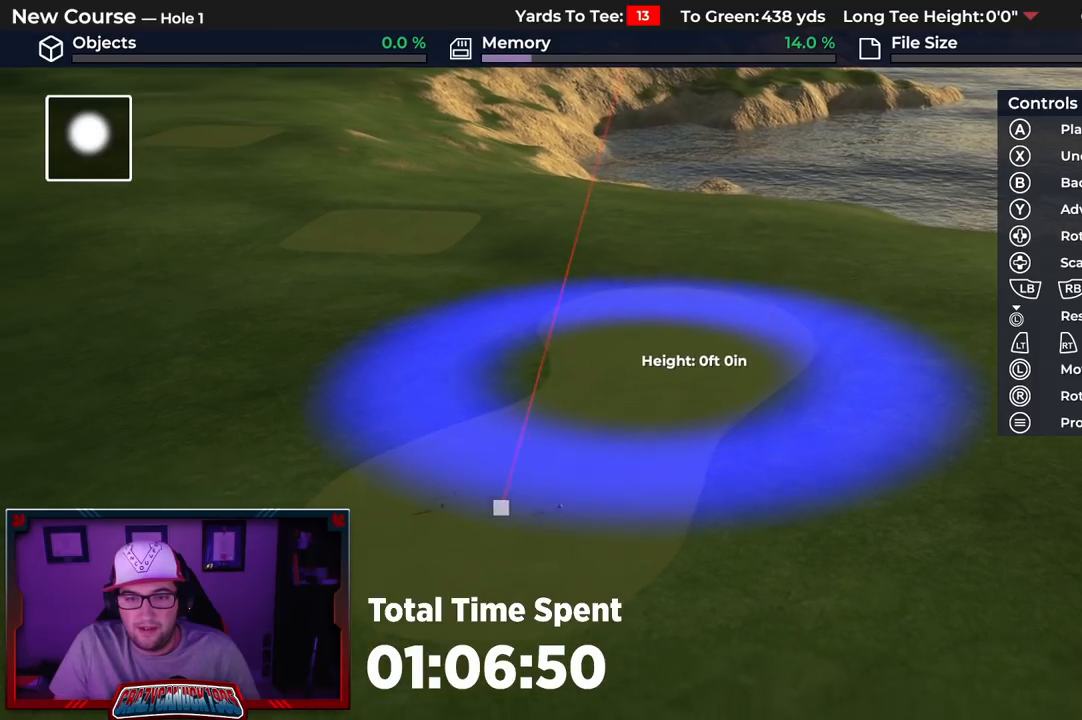
{"buttons": [], "left_stick": "center", "right_stick": "down", "events": [[317, "right_stick", "down"], [500, "left_stick", "center"]]}
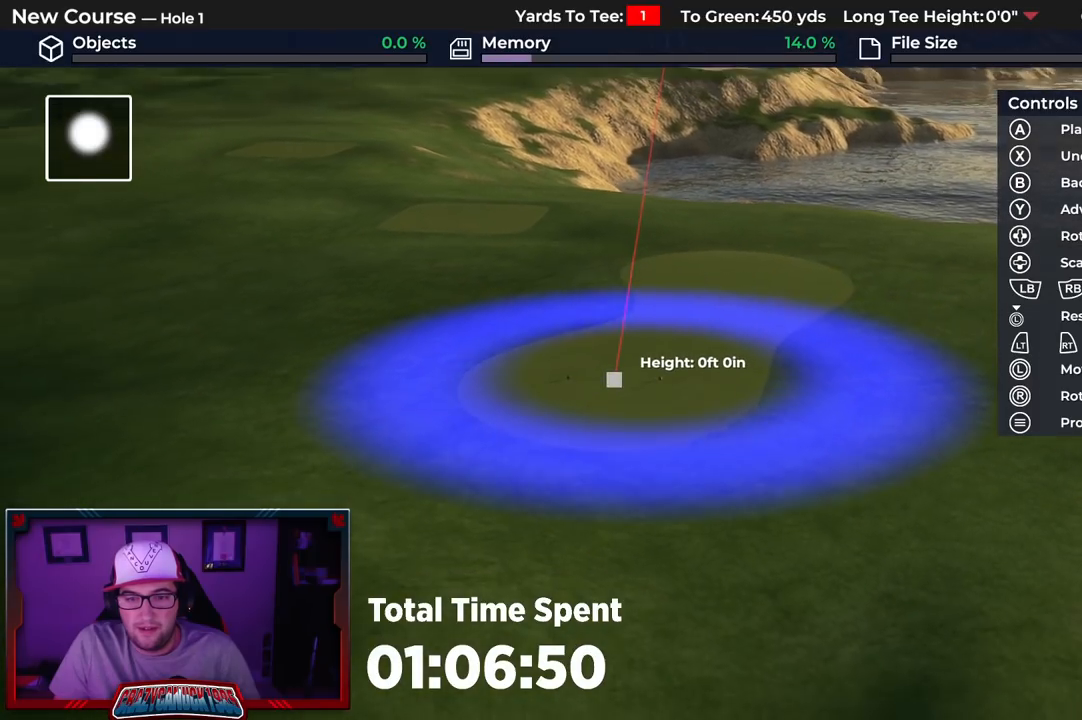
{"buttons": [], "left_stick": "center", "right_stick": "down", "events": []}
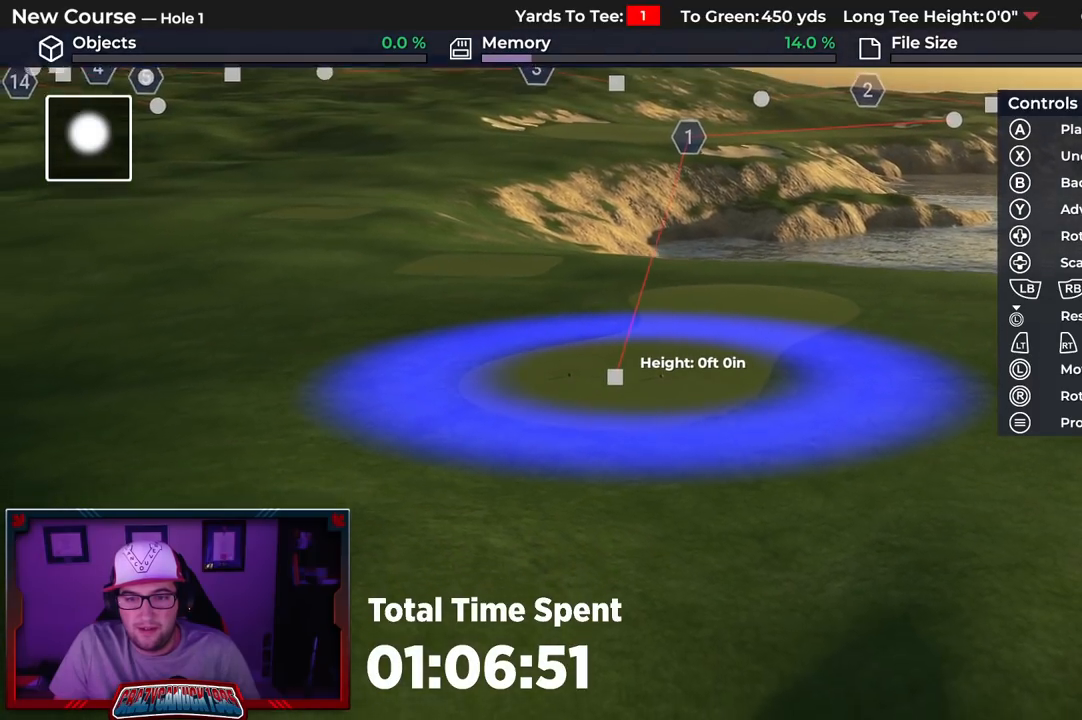
{"buttons": [], "left_stick": "center", "right_stick": "center", "events": [[167, "left_stick", "down"], [217, "right_stick", "center"], [267, "left_stick", "center"]]}
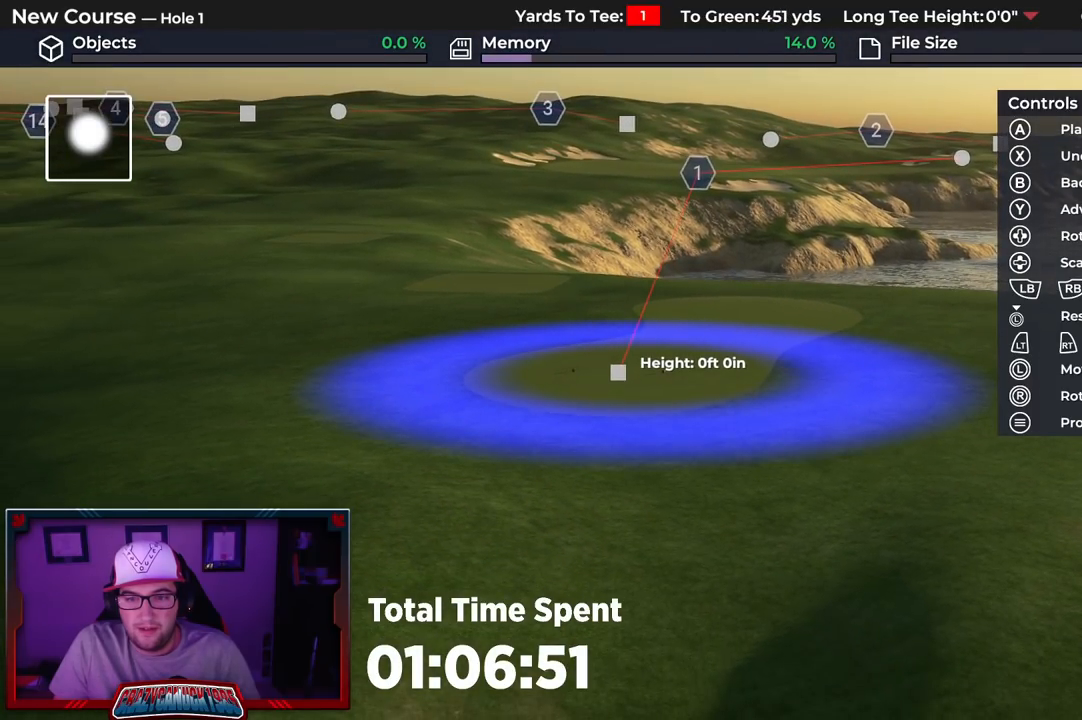
{"buttons": [], "left_stick": "center", "right_stick": "center", "events": [[33, "A", "down"], [117, "A", "up"]]}
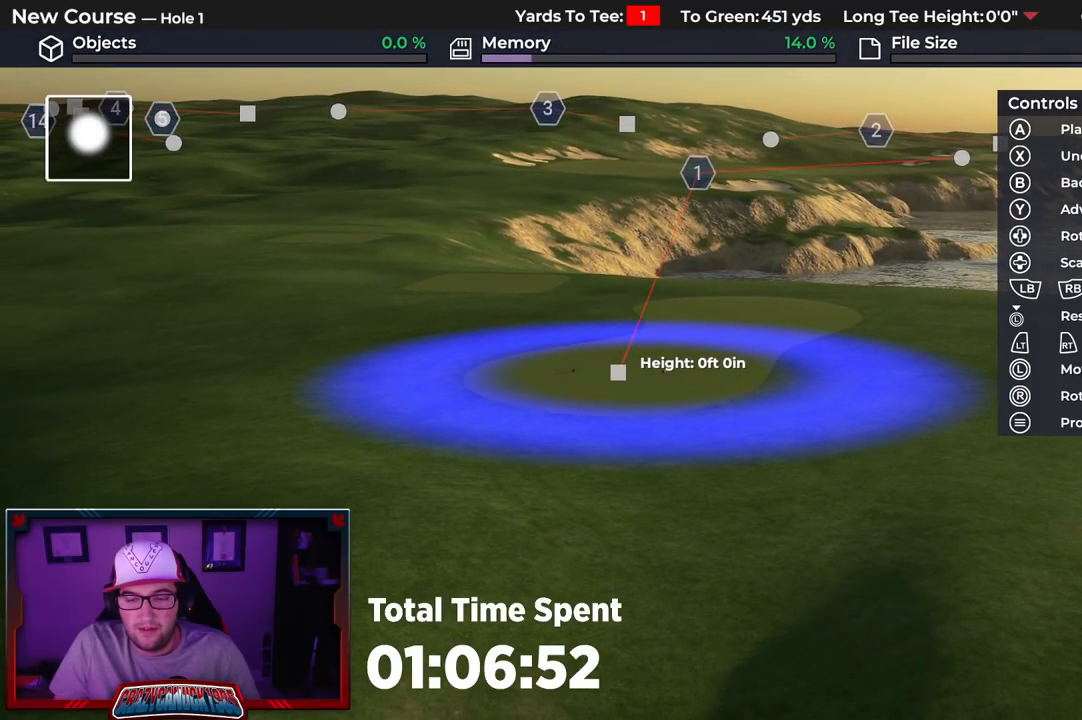
{"buttons": ["B"], "left_stick": "center", "right_stick": "center", "events": [[300, "B", "down"], [383, "B", "up"], [467, "B", "down"]]}
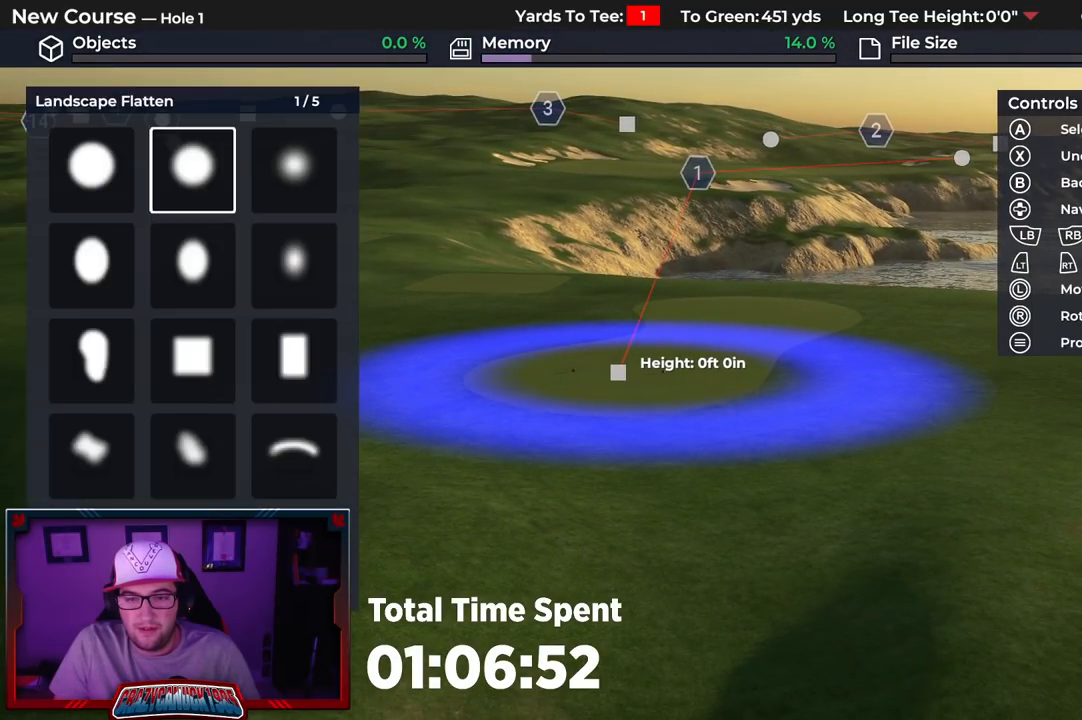
{"buttons": [], "left_stick": "up", "right_stick": "down", "events": [[67, "B", "up"], [83, "left_stick", "up"], [150, "R2", "down"], [450, "right_stick", "down"], [483, "R2", "up"]]}
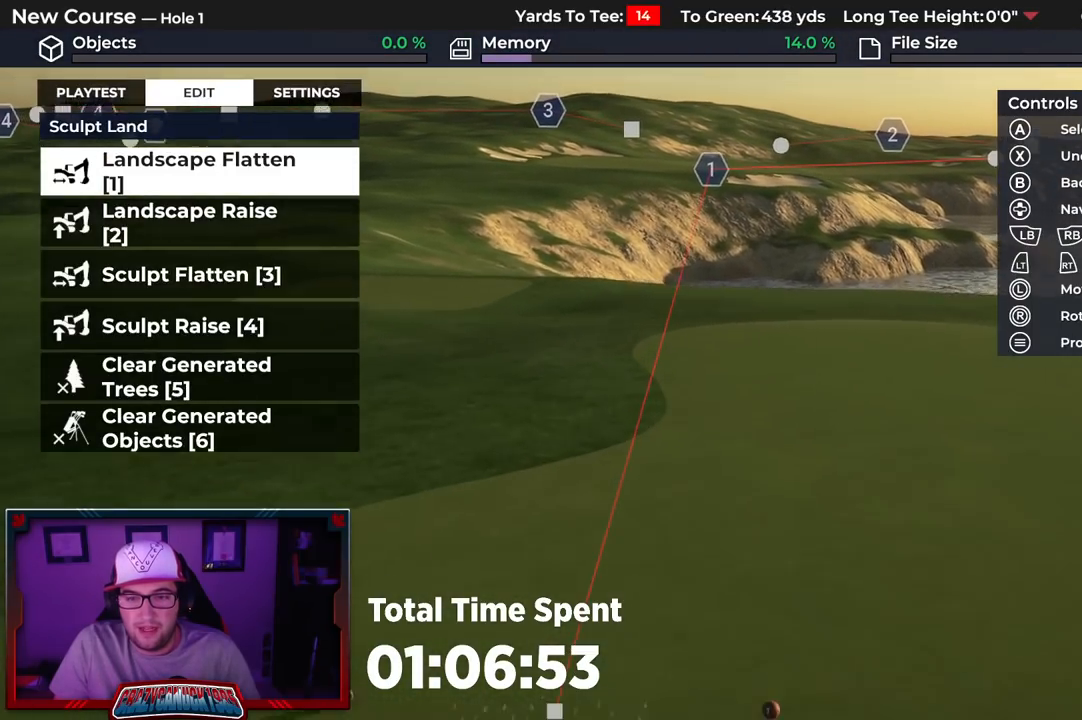
{"buttons": [], "left_stick": "center", "right_stick": "down", "events": [[67, "left_stick", "center"]]}
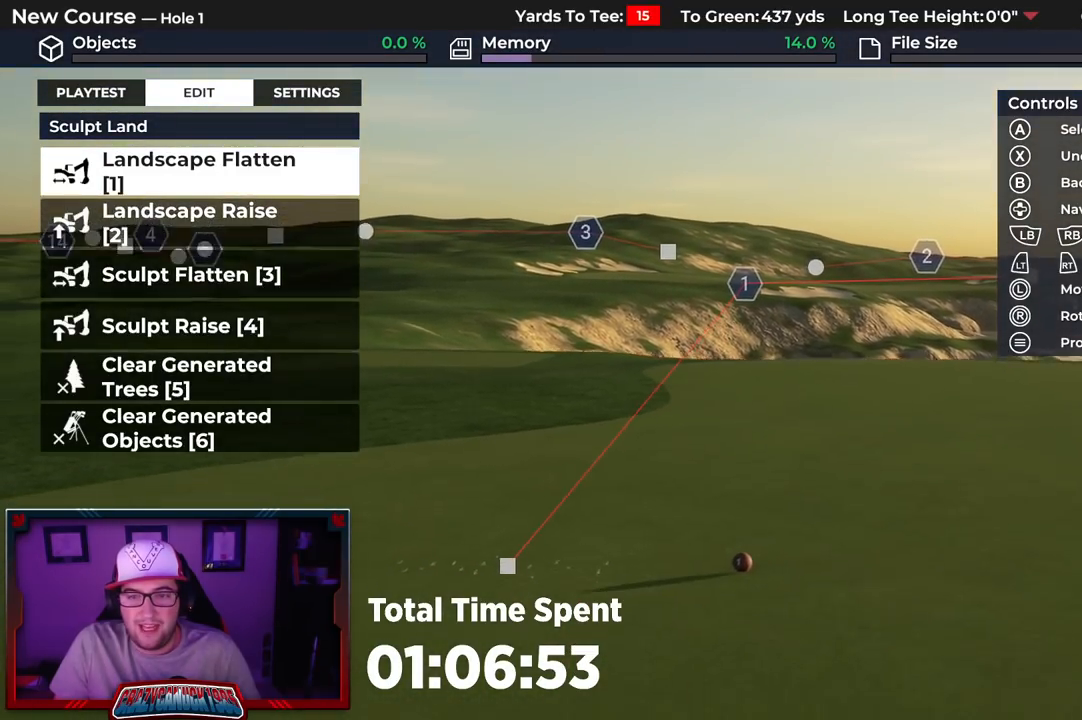
{"buttons": [], "left_stick": "up", "right_stick": "center", "events": [[33, "left_stick", "up-left"], [83, "right_stick", "down-left"], [233, "right_stick", "center"], [267, "left_stick", "up"]]}
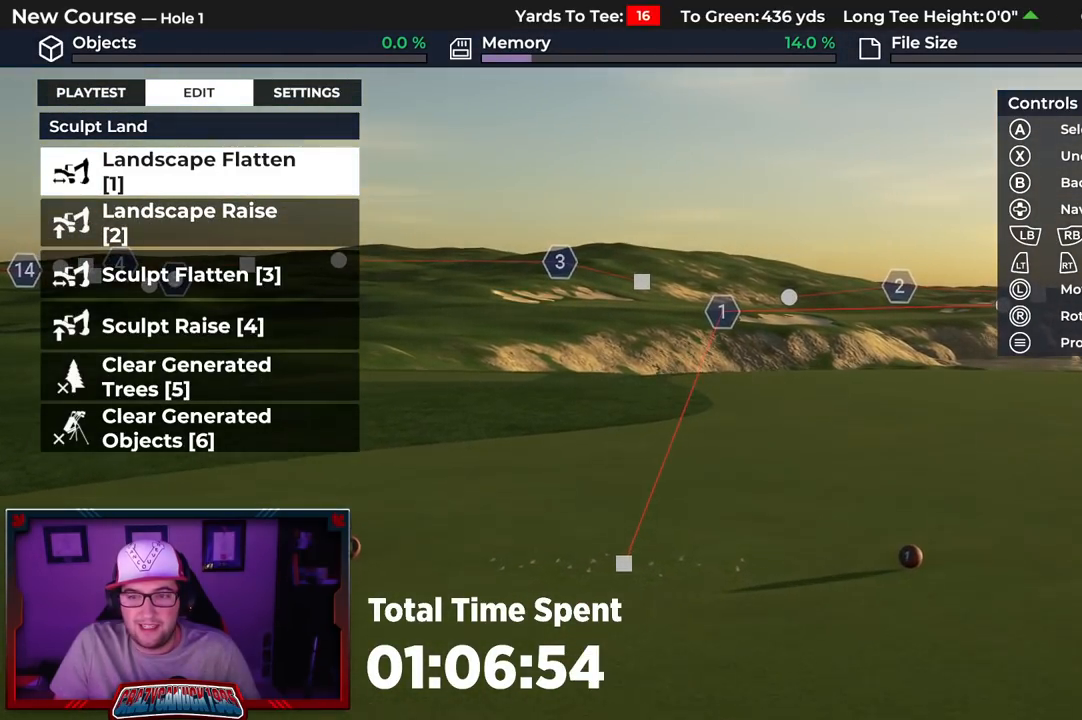
{"buttons": ["L1"], "left_stick": "center", "right_stick": "center", "events": [[233, "left_stick", "center"], [433, "L1", "down"]]}
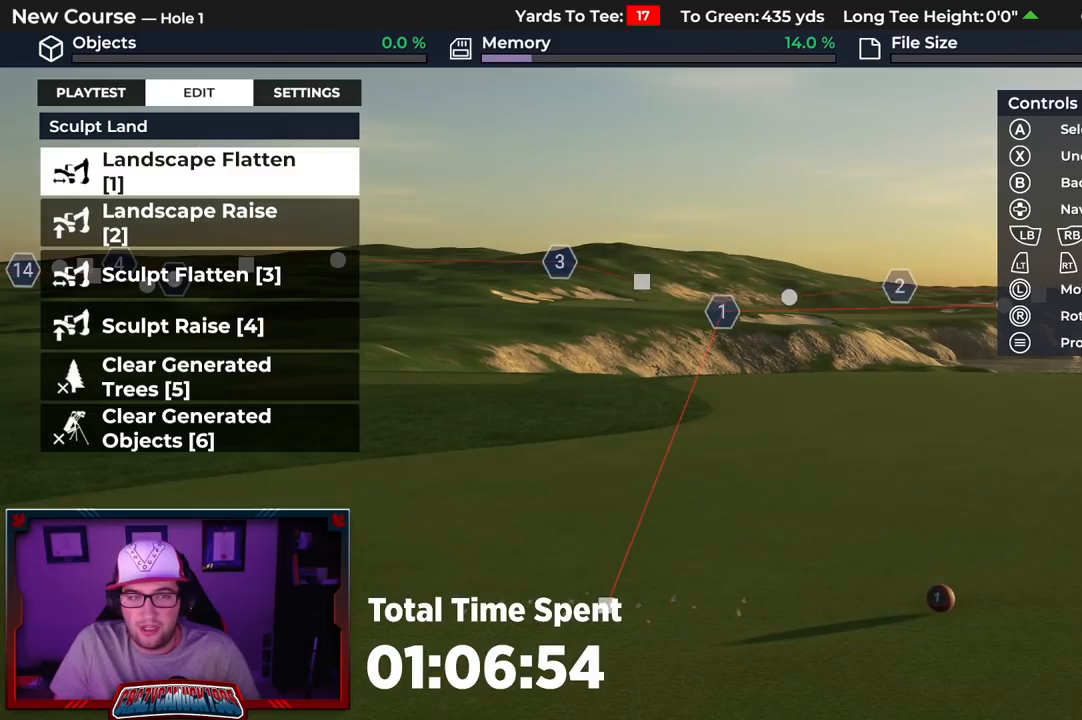
{"buttons": ["DPAD_DOWN"], "left_stick": "center", "right_stick": "center", "events": [[33, "L1", "up"], [233, "DPAD_DOWN", "down"], [333, "DPAD_DOWN", "up"], [450, "DPAD_DOWN", "down"]]}
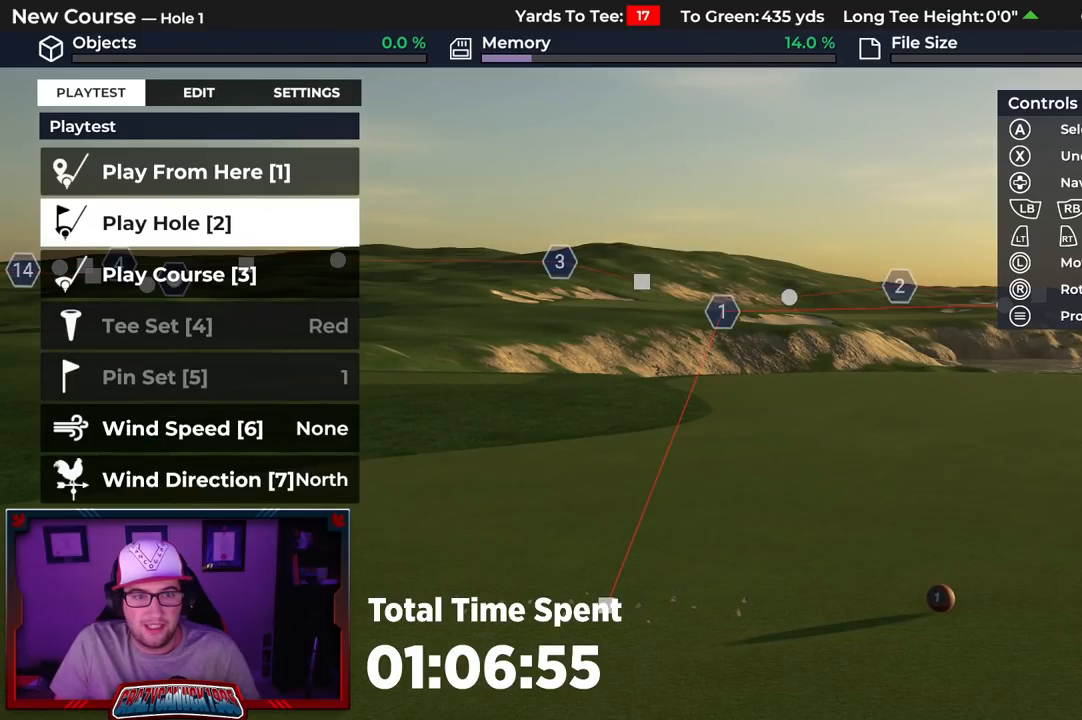
{"buttons": ["A"], "left_stick": "center", "right_stick": "center", "events": [[50, "DPAD_DOWN", "up"], [300, "DPAD_UP", "down"], [383, "DPAD_UP", "up"], [483, "A", "down"]]}
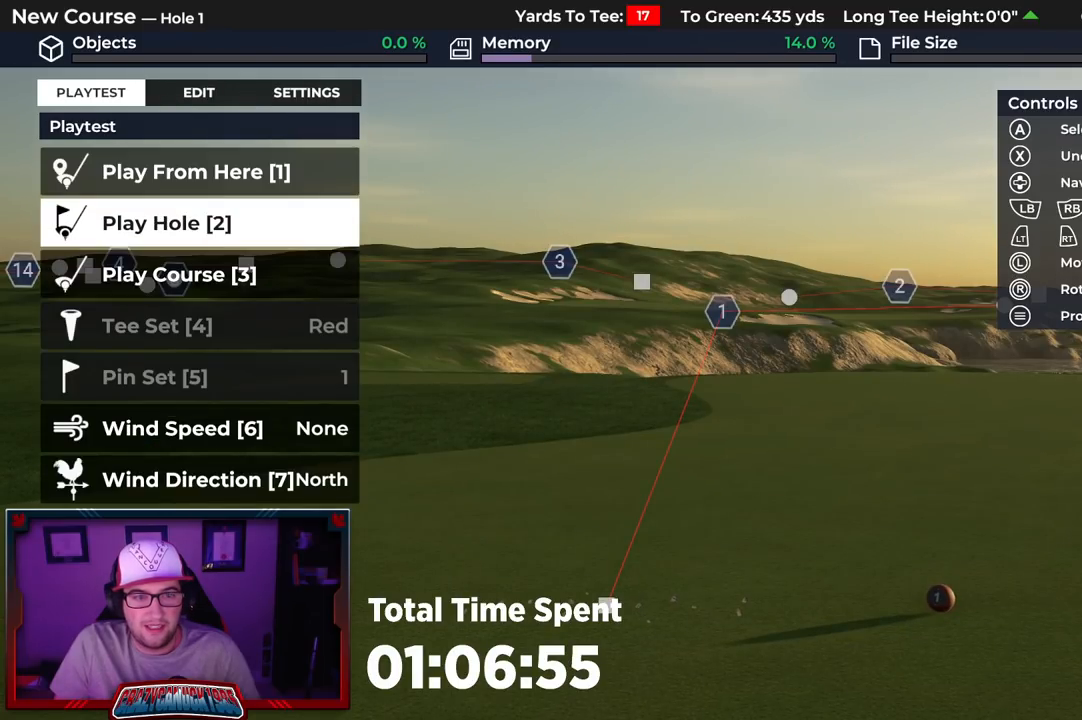
{"buttons": [], "left_stick": "center", "right_stick": "center", "events": [[83, "A", "up"]]}
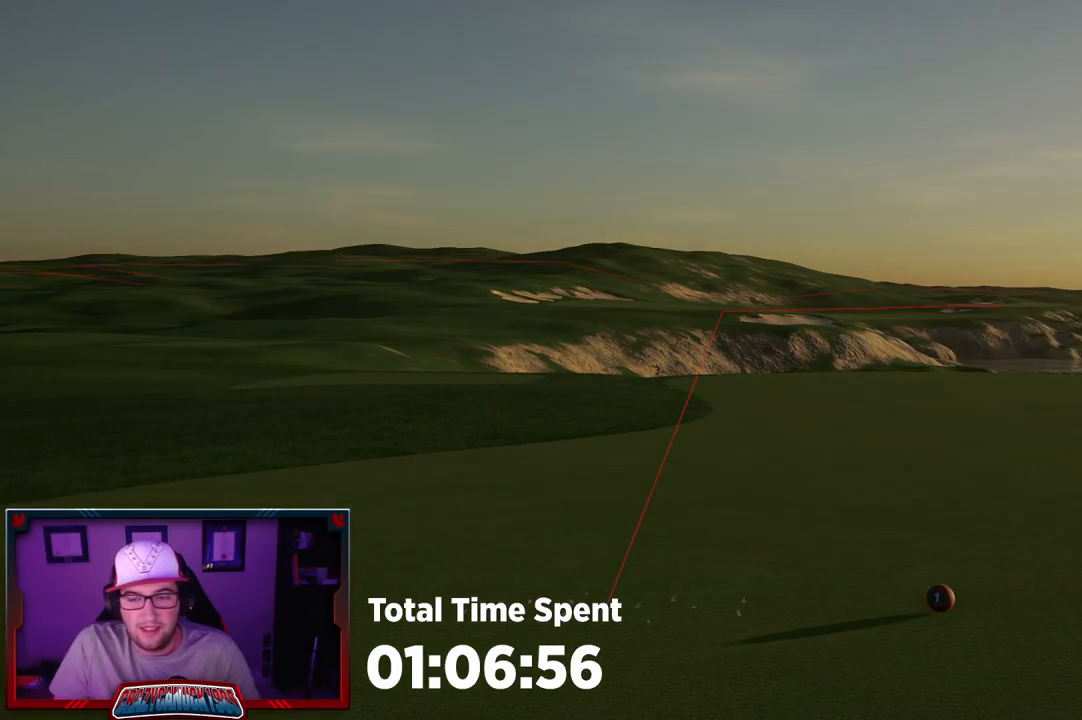
{"buttons": [], "left_stick": "center", "right_stick": "center", "events": []}
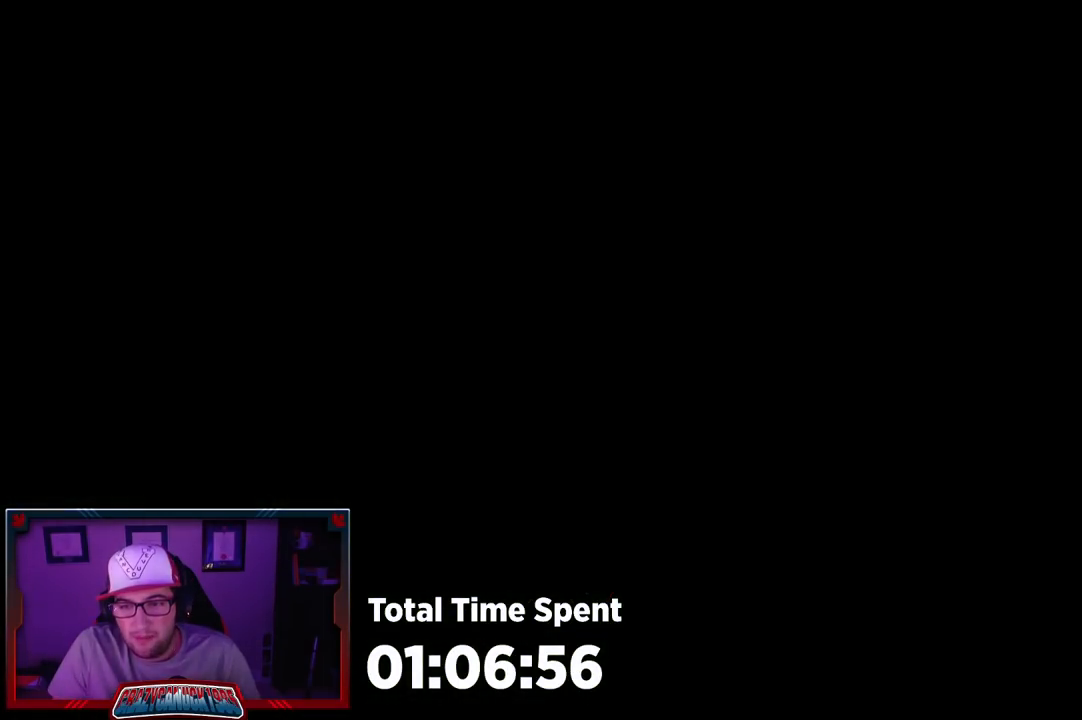
{"buttons": [], "left_stick": "center", "right_stick": "center", "events": []}
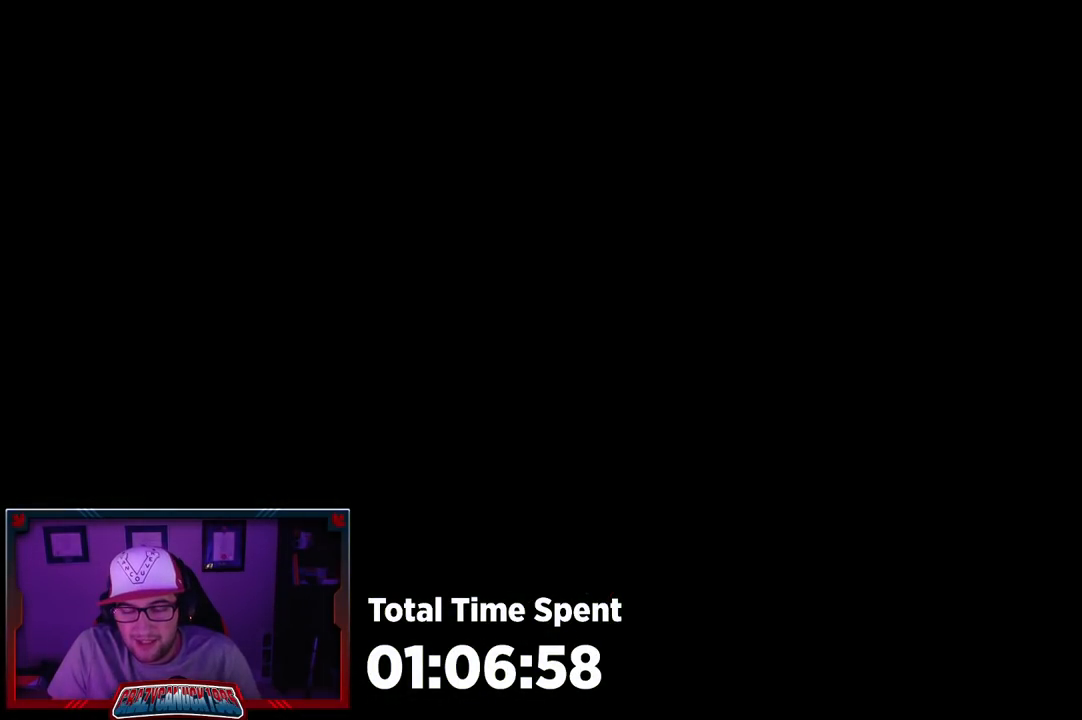
{"buttons": [], "left_stick": "center", "right_stick": "center", "events": []}
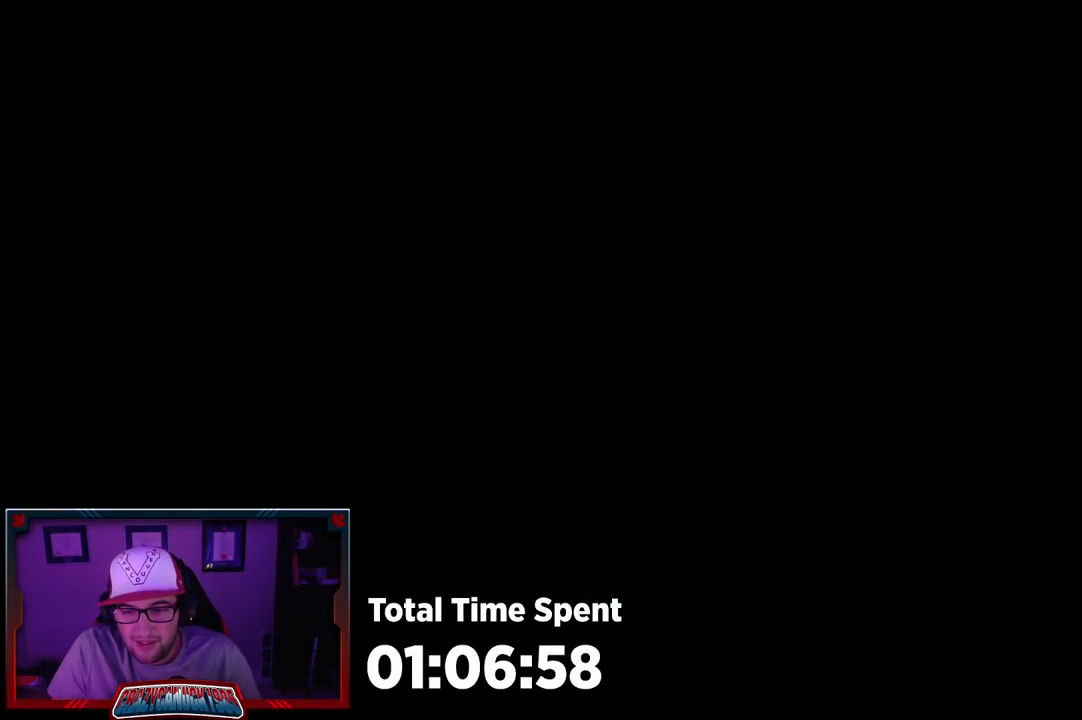
{"buttons": [], "left_stick": "center", "right_stick": "center", "events": []}
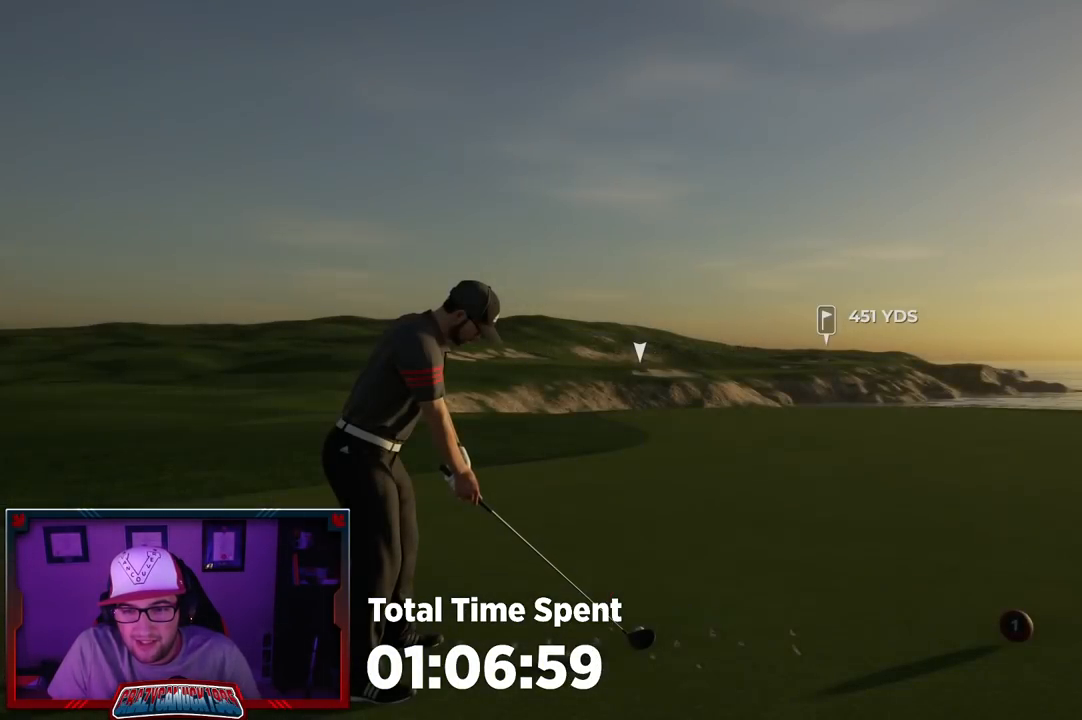
{"buttons": [], "left_stick": "center", "right_stick": "center", "events": []}
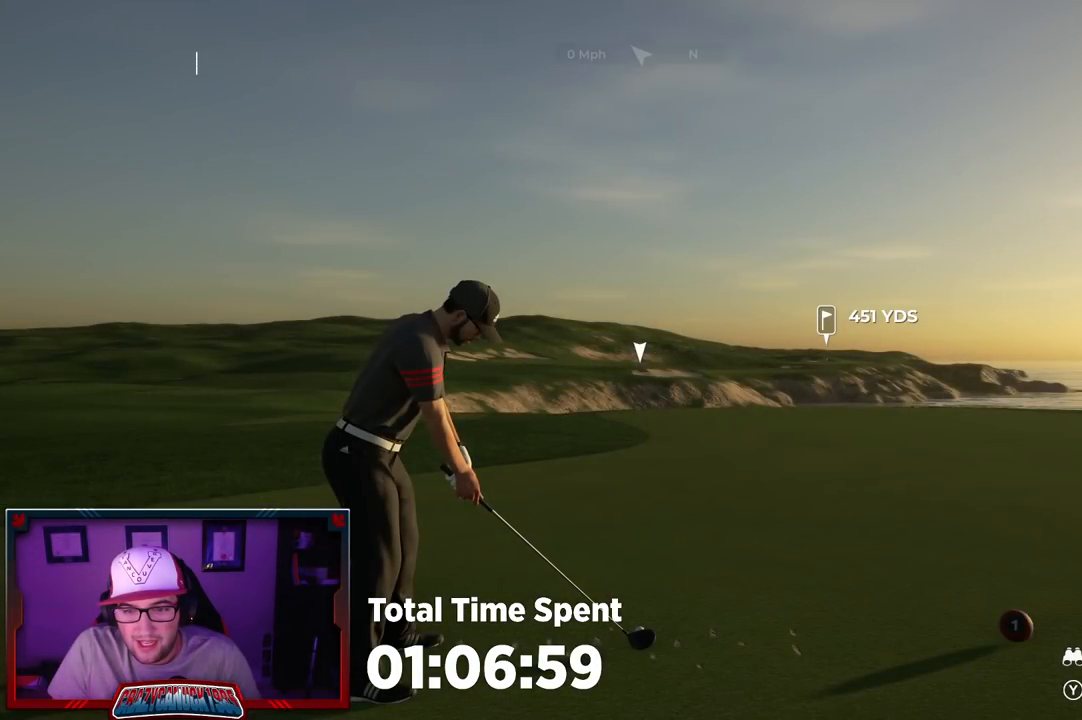
{"buttons": [], "left_stick": "center", "right_stick": "left", "events": [[100, "right_stick", "left"]]}
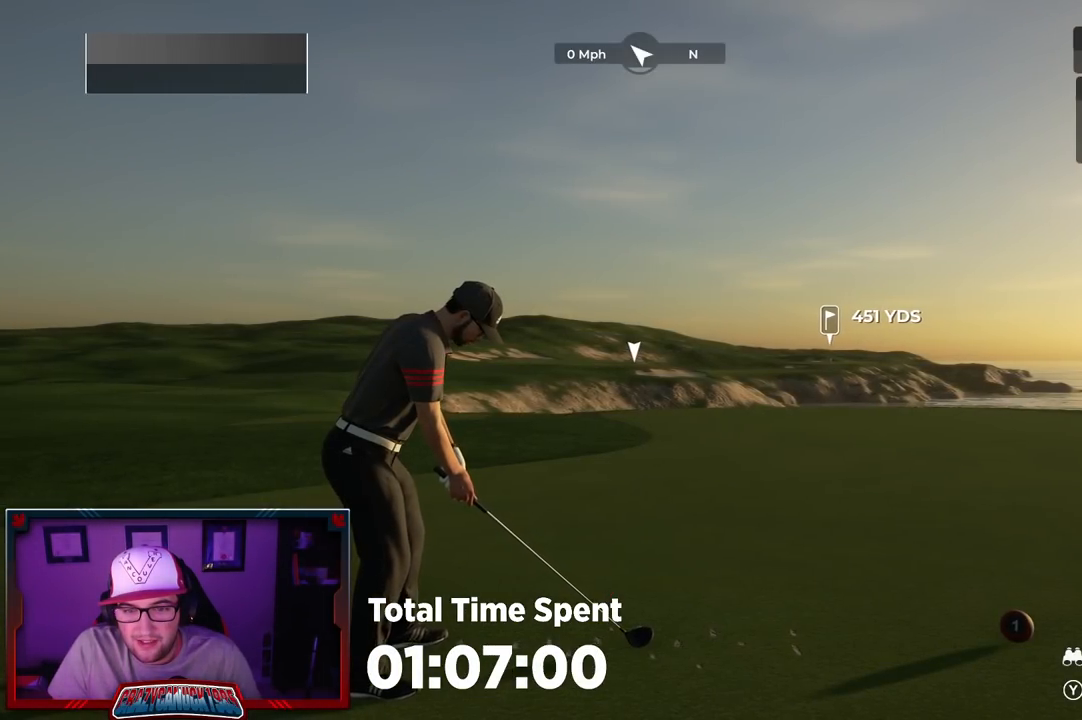
{"buttons": [], "left_stick": "center", "right_stick": "left", "events": []}
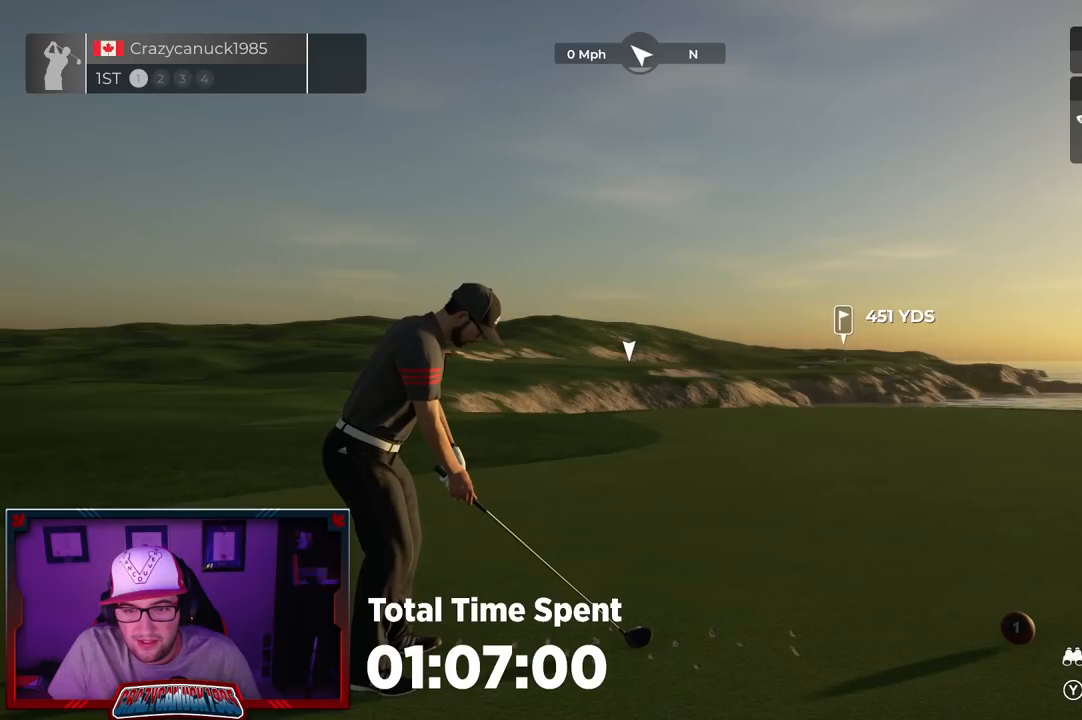
{"buttons": [], "left_stick": "center", "right_stick": "center", "events": [[367, "right_stick", "center"]]}
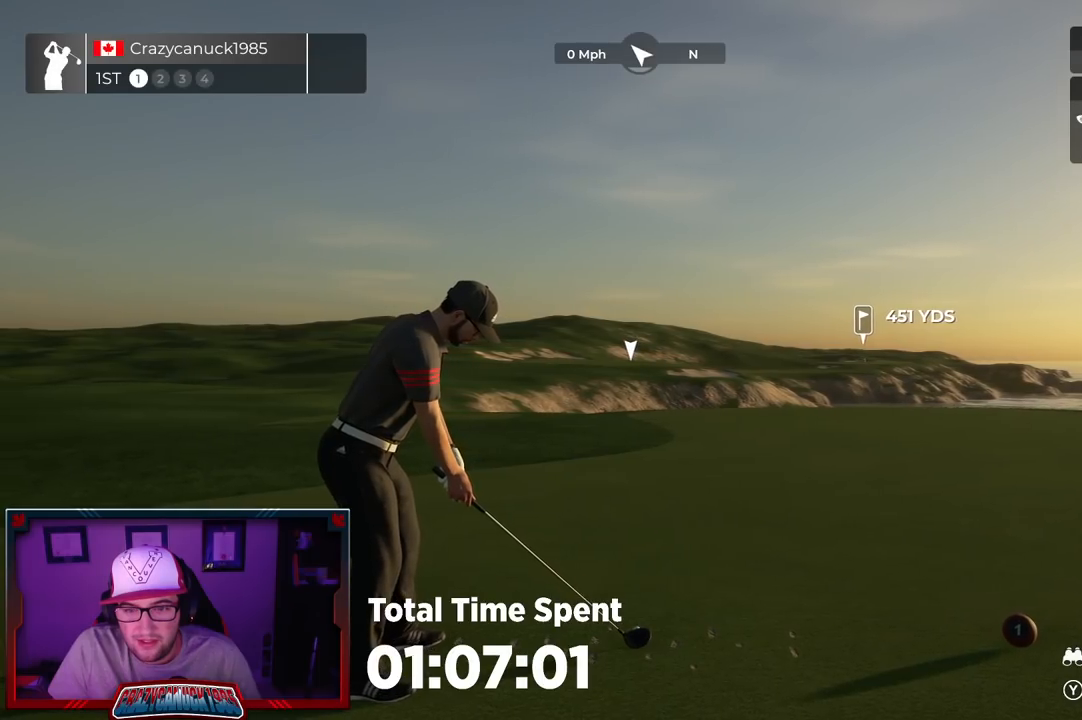
{"buttons": [], "left_stick": "center", "right_stick": "center", "events": []}
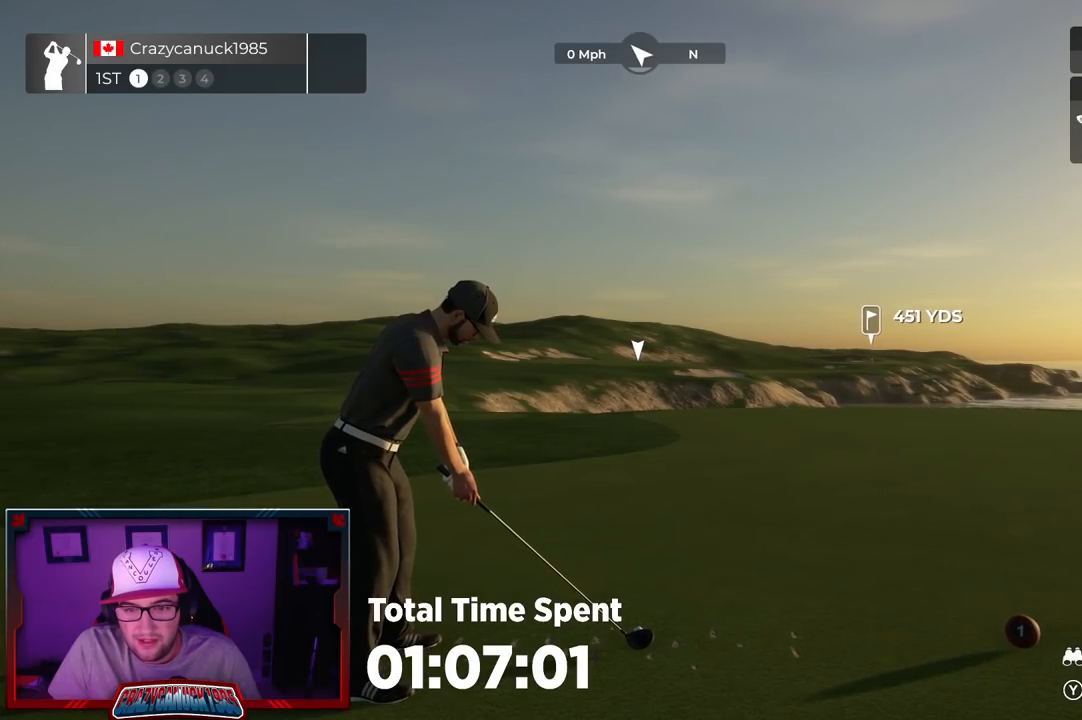
{"buttons": [], "left_stick": "center", "right_stick": "center", "events": []}
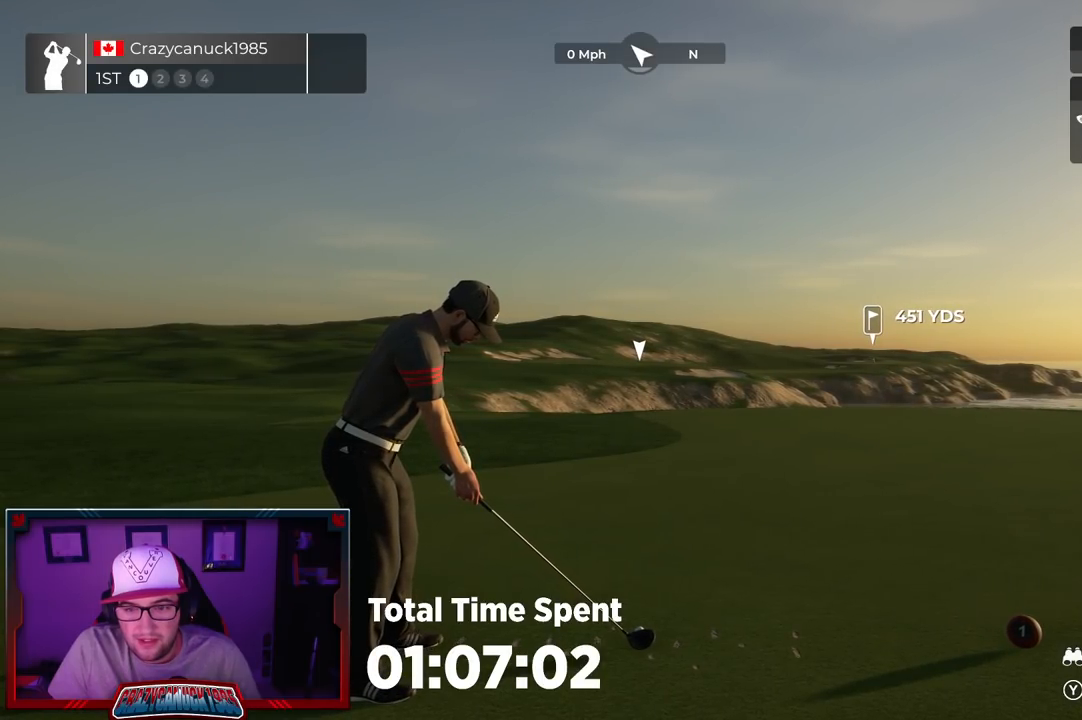
{"buttons": [], "left_stick": "center", "right_stick": "center", "events": []}